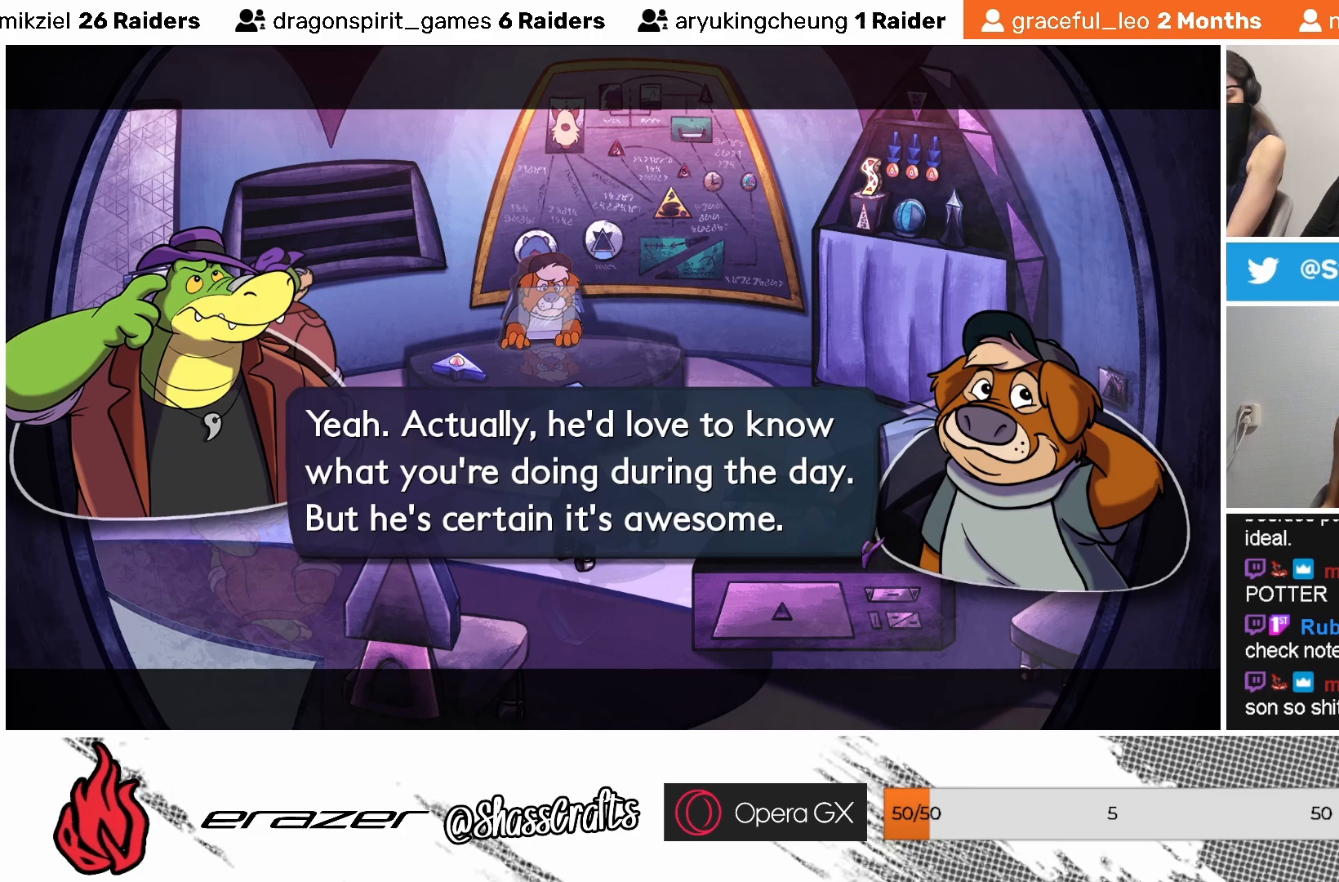
Gameplay with a controller (PlayStation layout); each line is a JSON object with the inputs held at the frame after it. "events" lists button and stick changes between this image and that frame as [ms after this image, input, new state], when the widget could be followed in between. Not read: right_stick.
{"buttons": ["CROSS"], "left_stick": "center", "events": [[483, "CROSS", "down"]]}
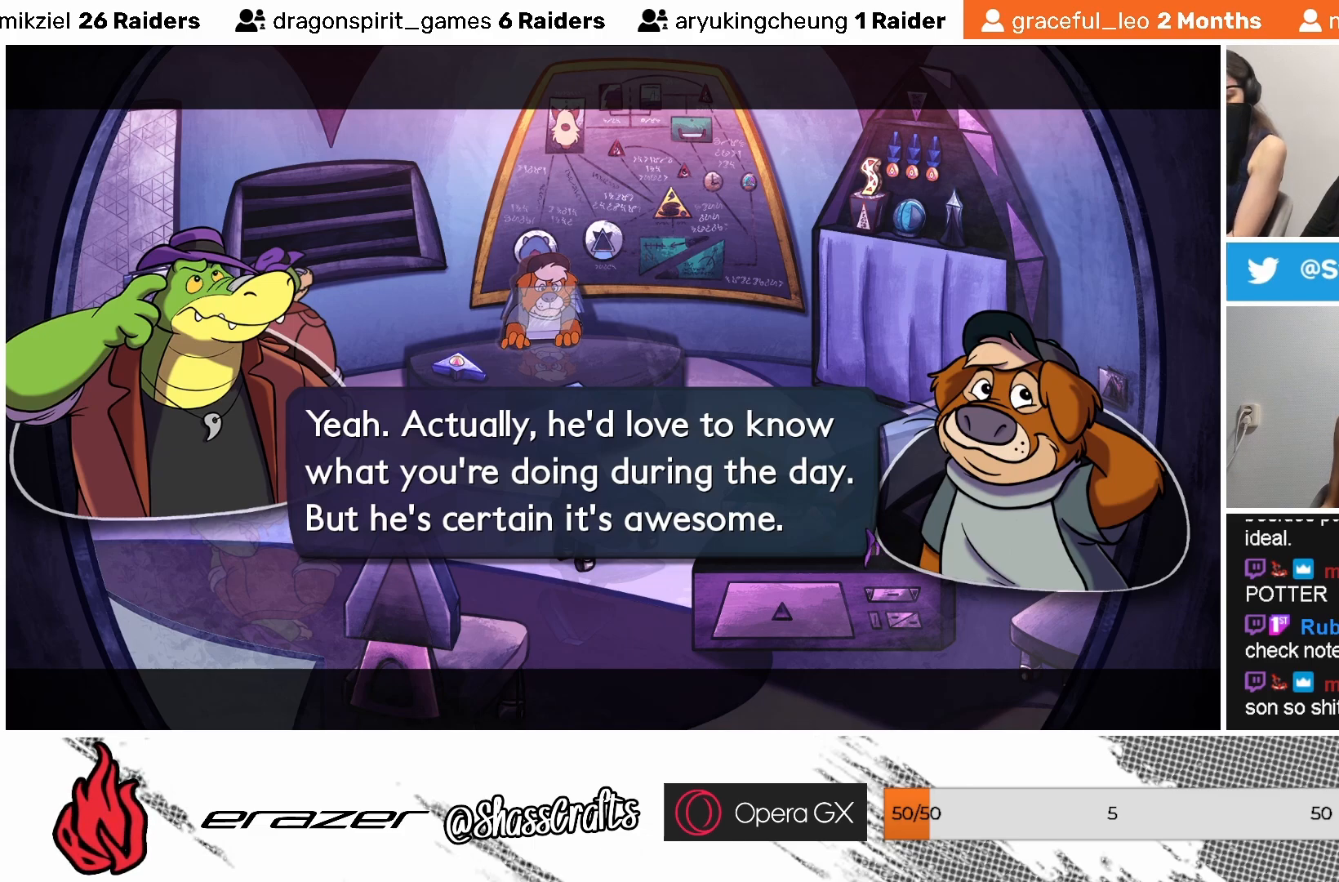
{"buttons": [], "left_stick": "center", "events": [[83, "CROSS", "up"]]}
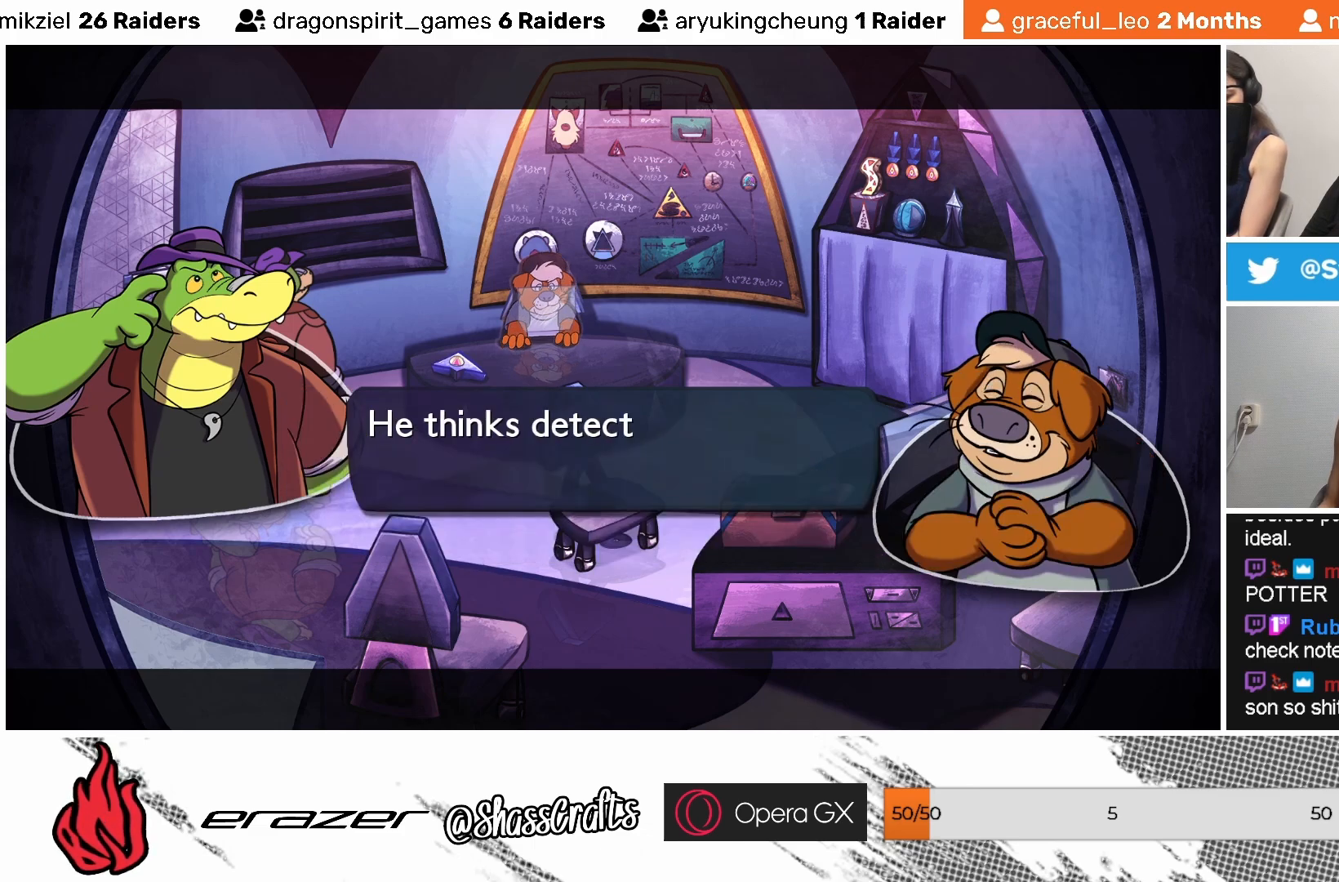
{"buttons": [], "left_stick": "center", "events": []}
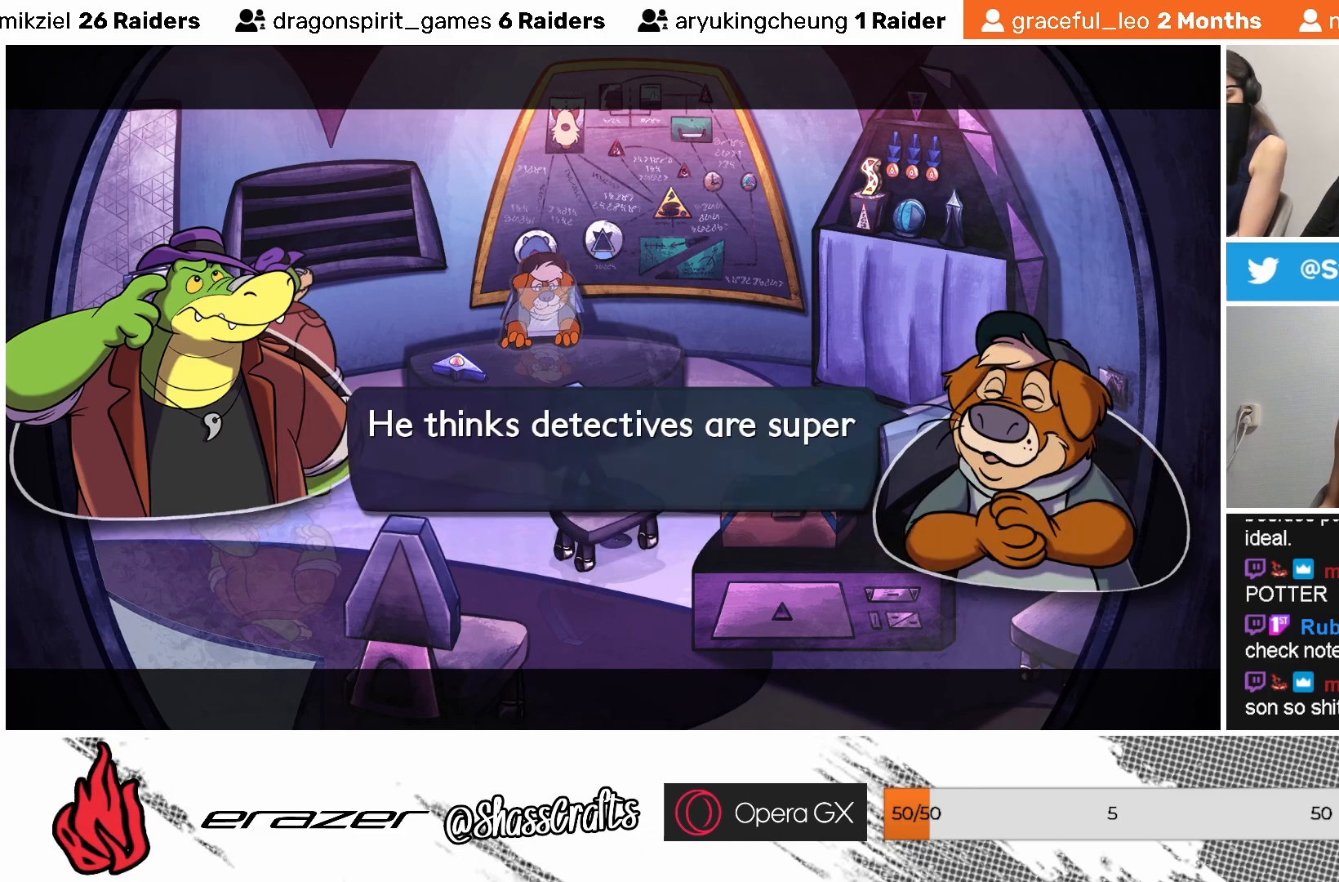
{"buttons": [], "left_stick": "center", "events": []}
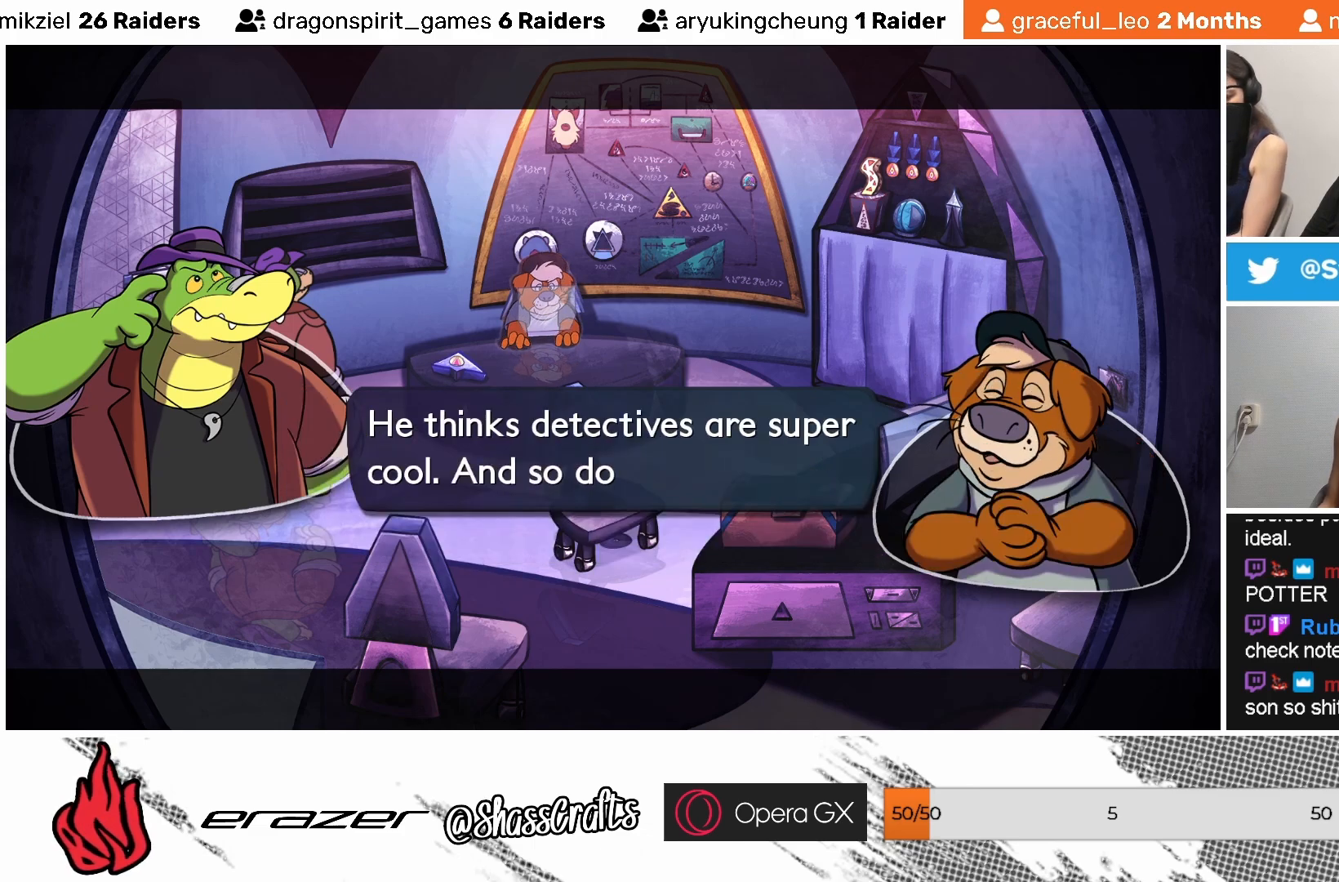
{"buttons": [], "left_stick": "center", "events": []}
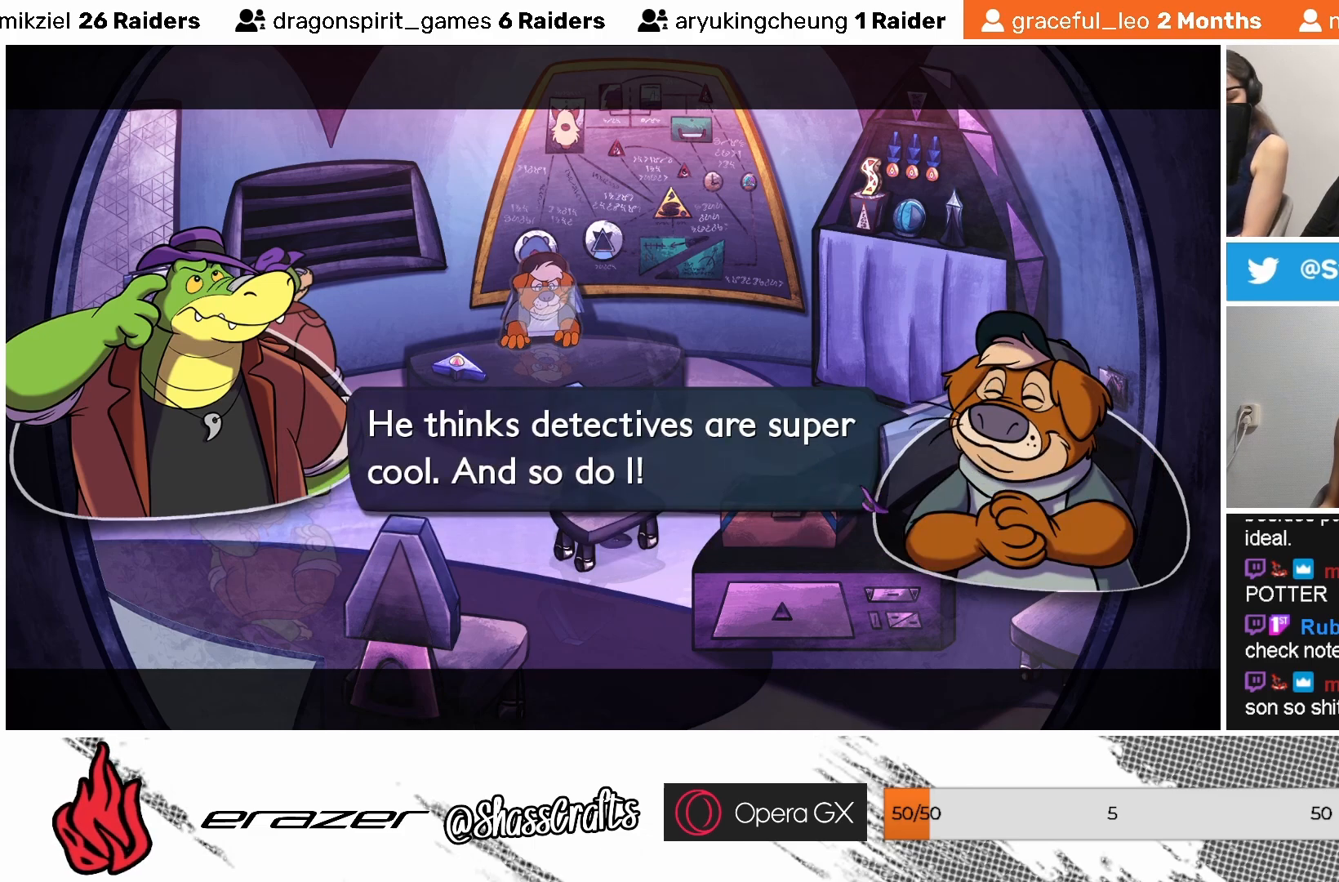
{"buttons": [], "left_stick": "center", "events": []}
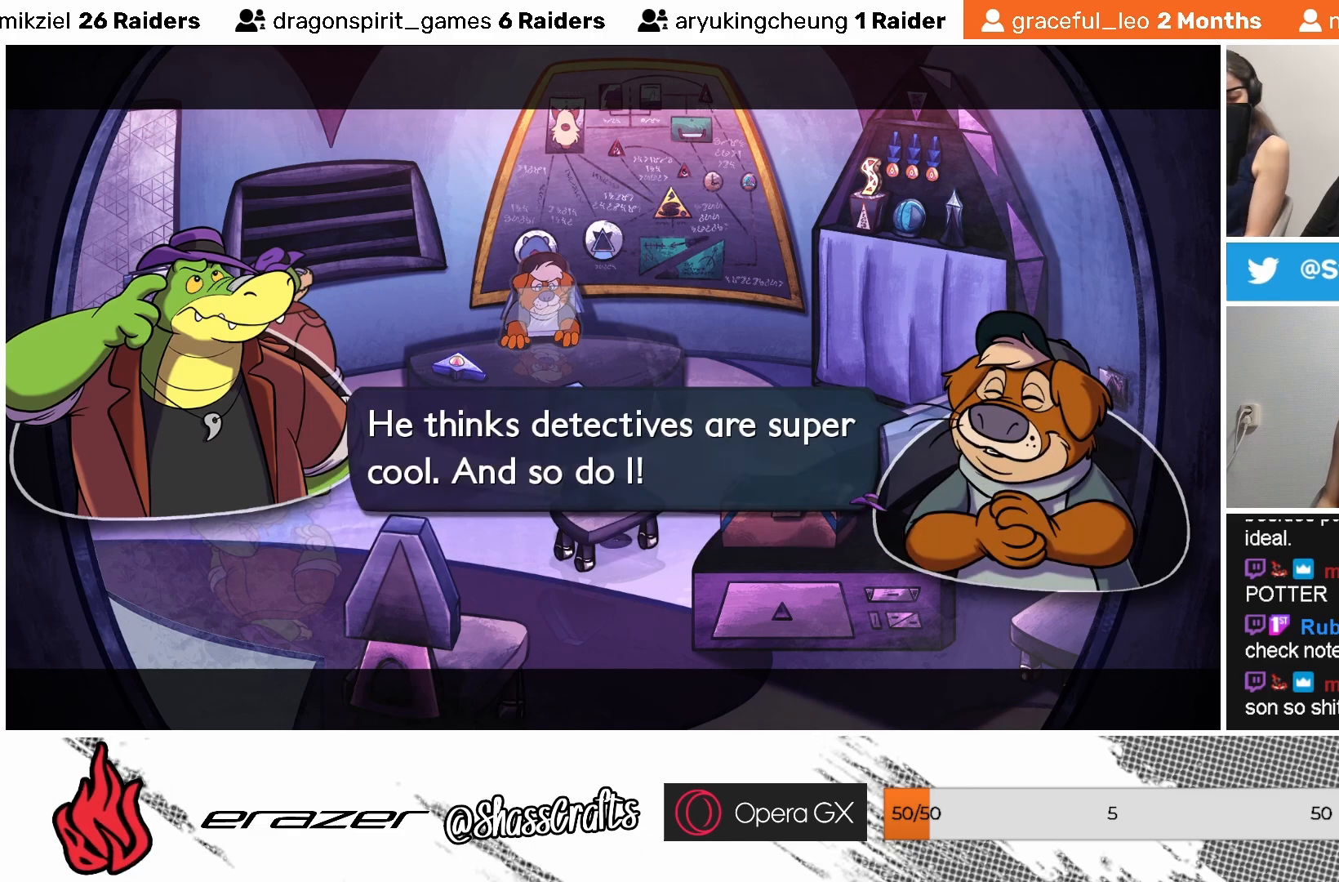
{"buttons": [], "left_stick": "center", "events": []}
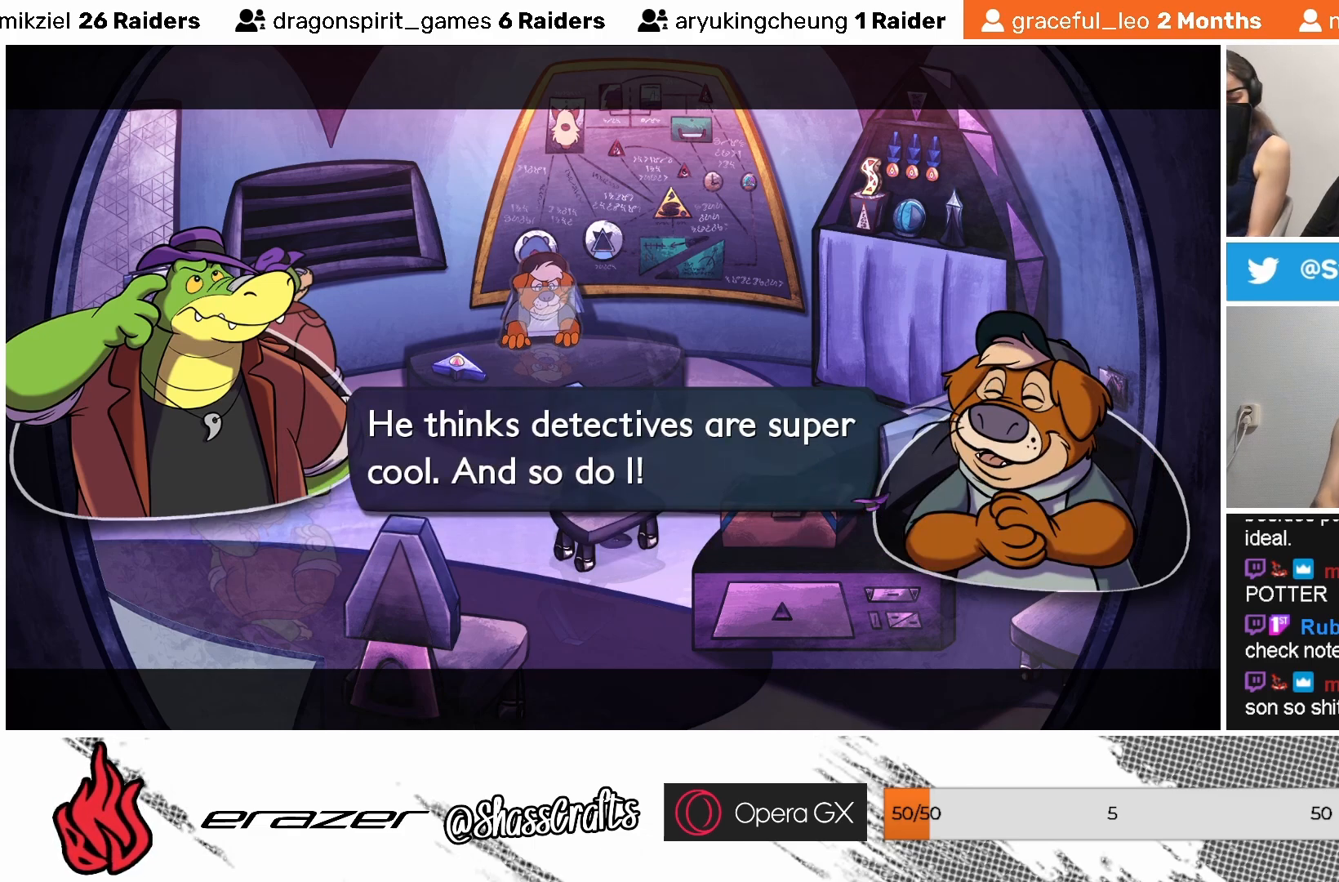
{"buttons": [], "left_stick": "center", "events": []}
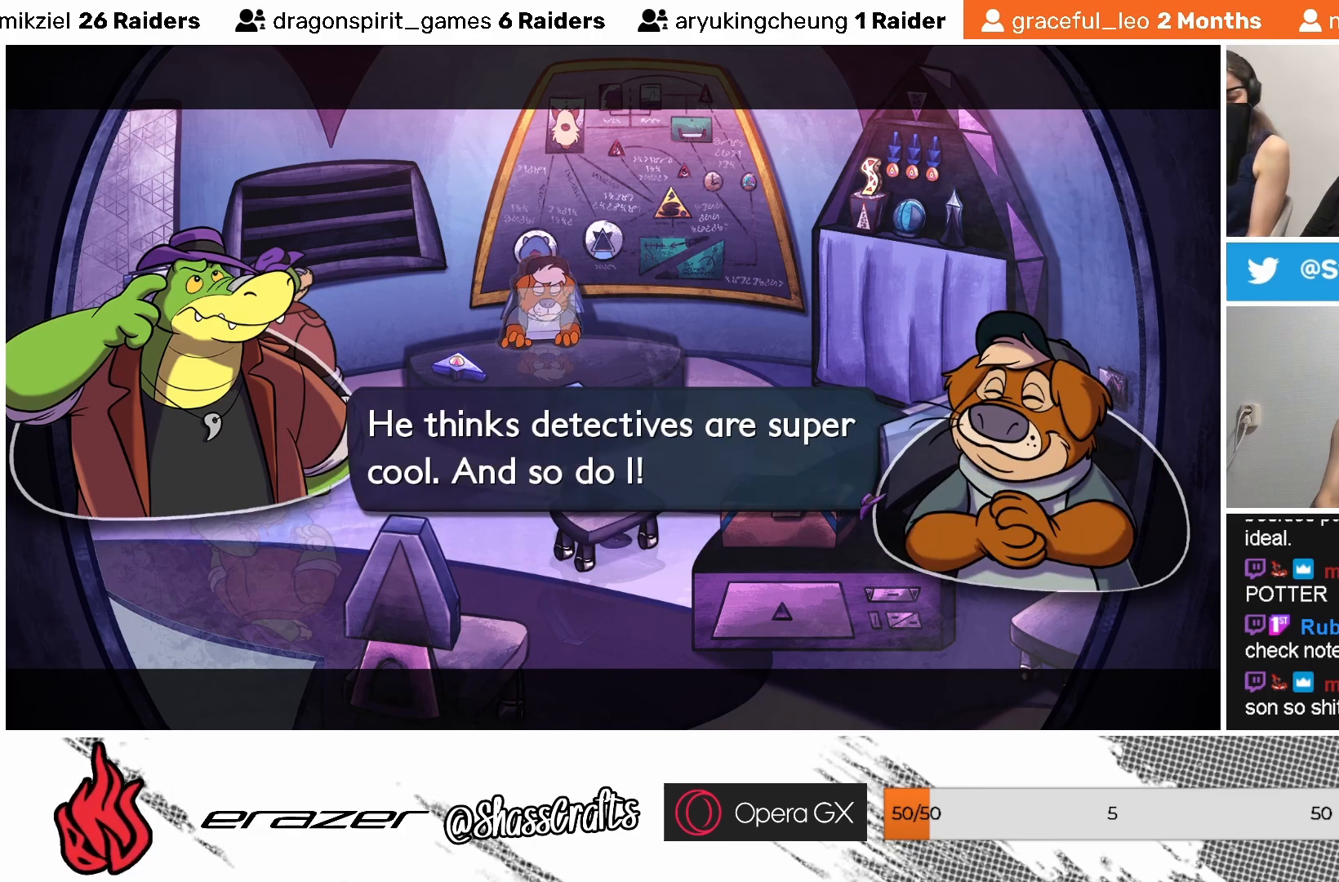
{"buttons": [], "left_stick": "center", "events": []}
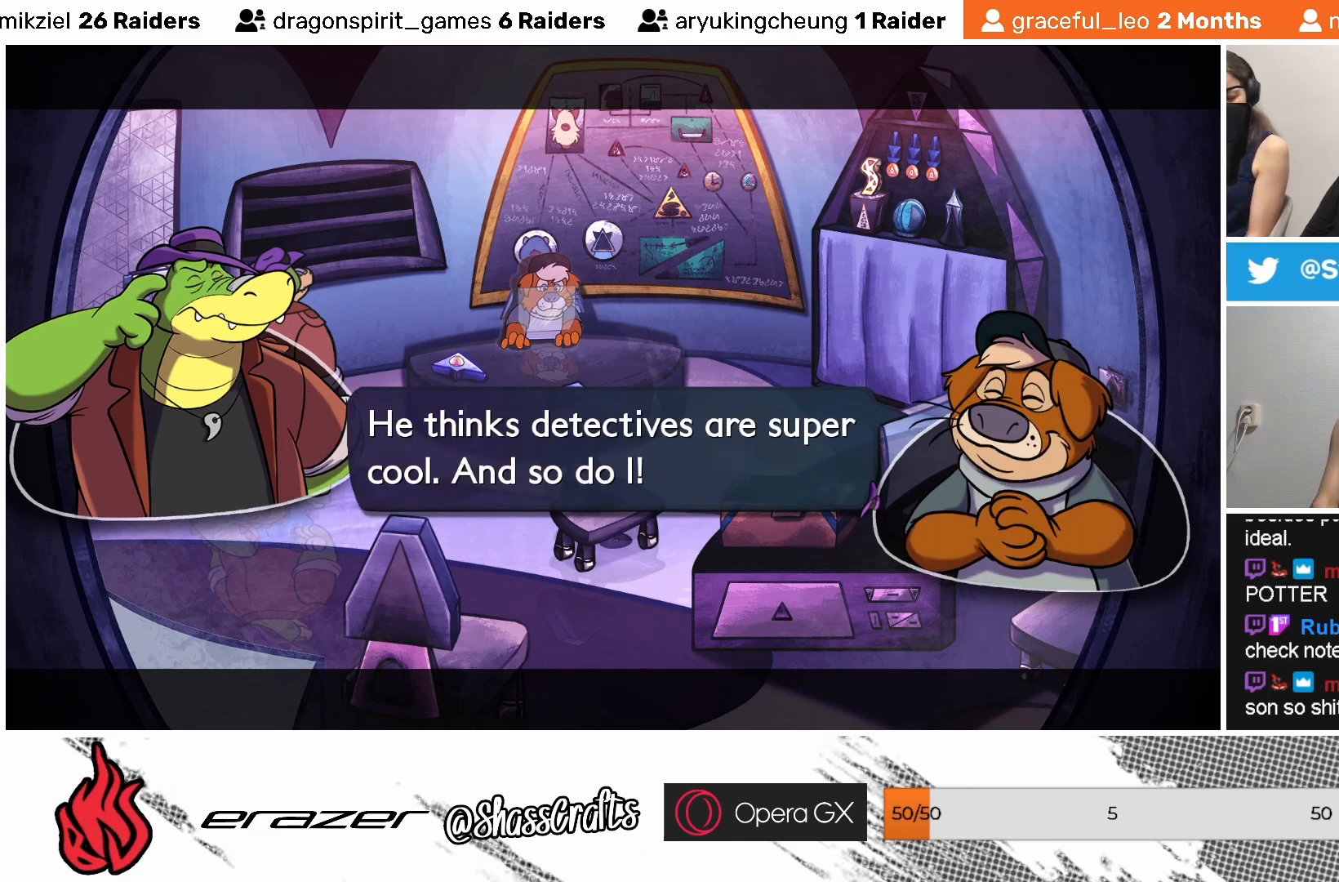
{"buttons": [], "left_stick": "center", "events": [[417, "CROSS", "down"], [483, "CROSS", "up"]]}
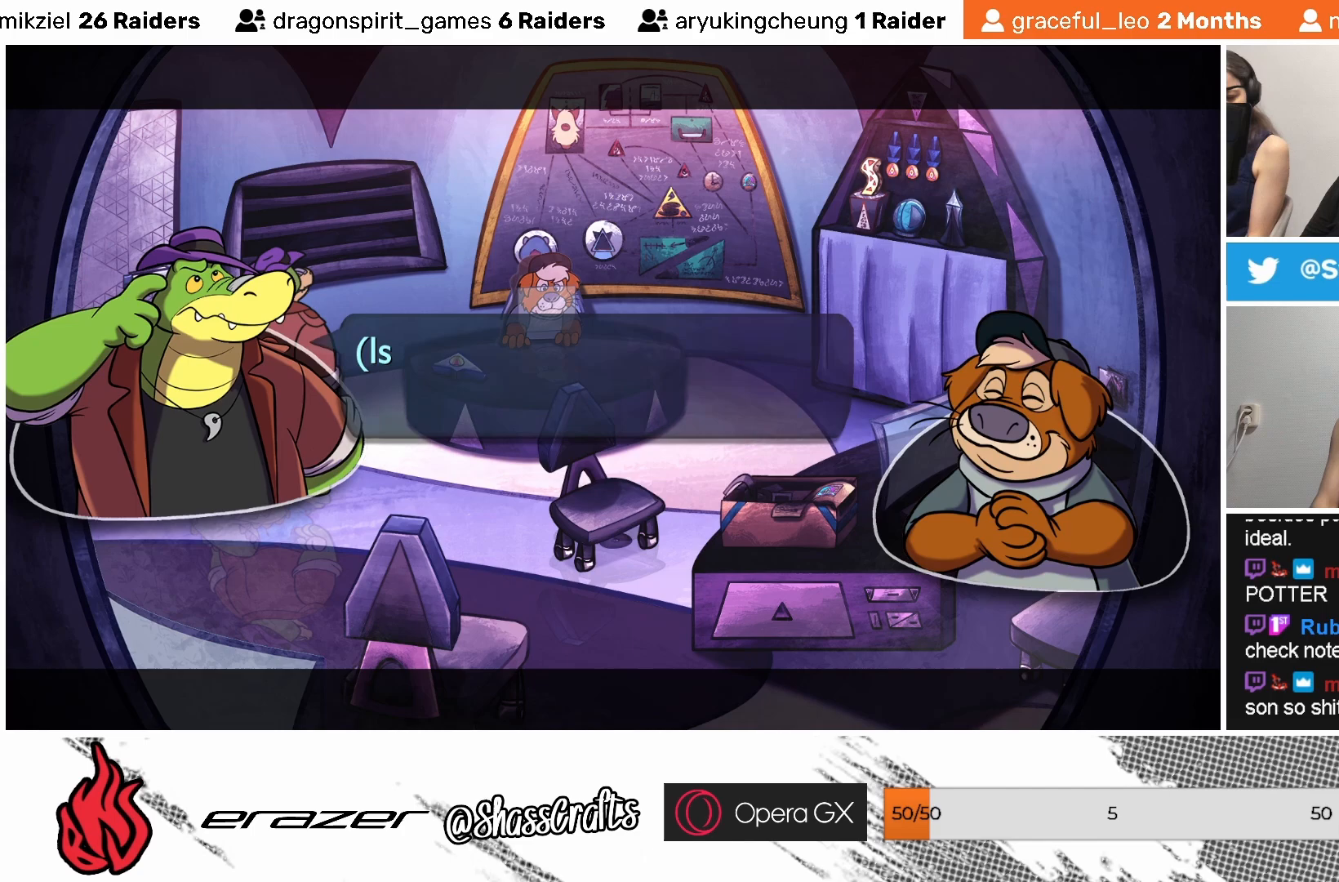
{"buttons": [], "left_stick": "center", "events": []}
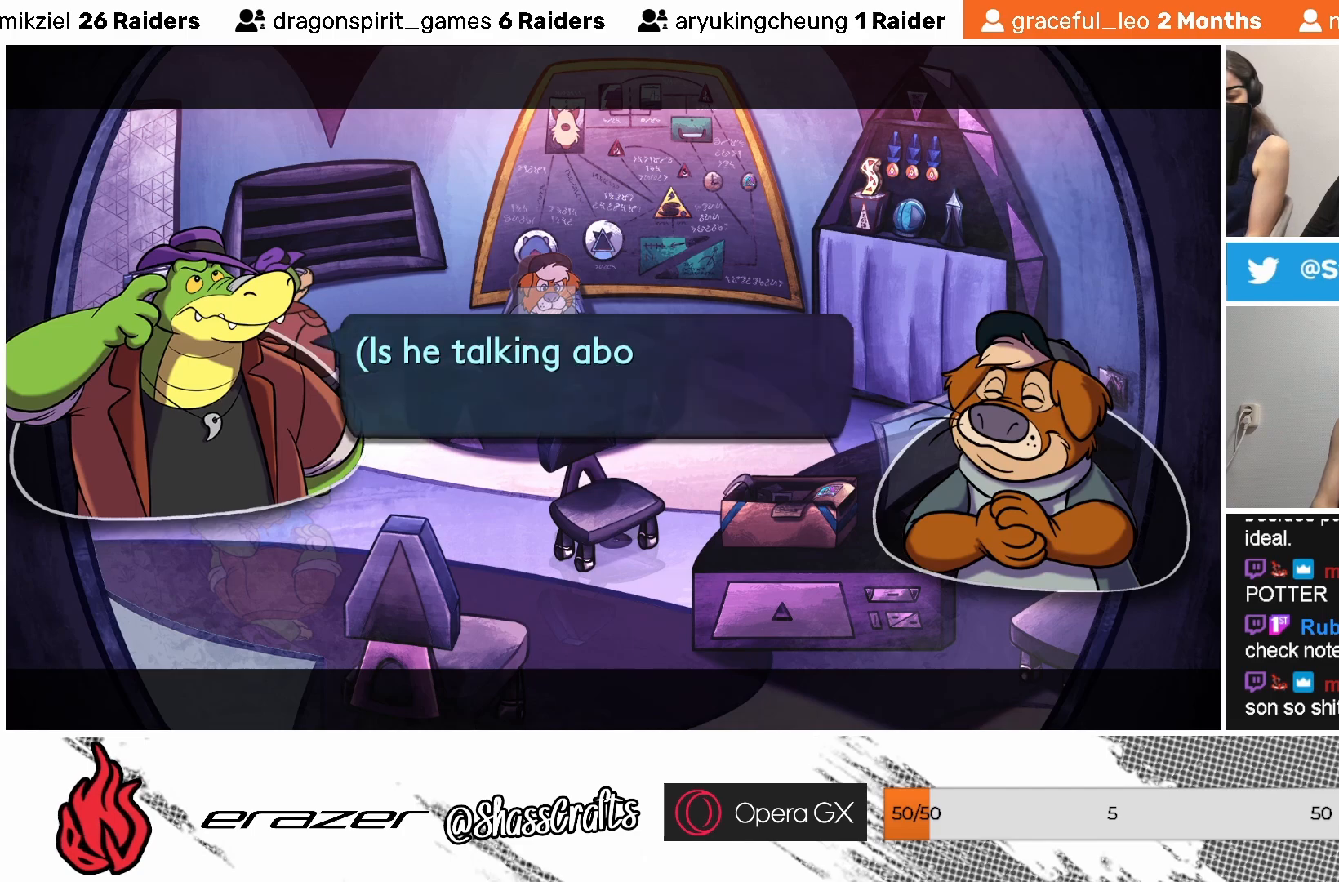
{"buttons": [], "left_stick": "center", "events": []}
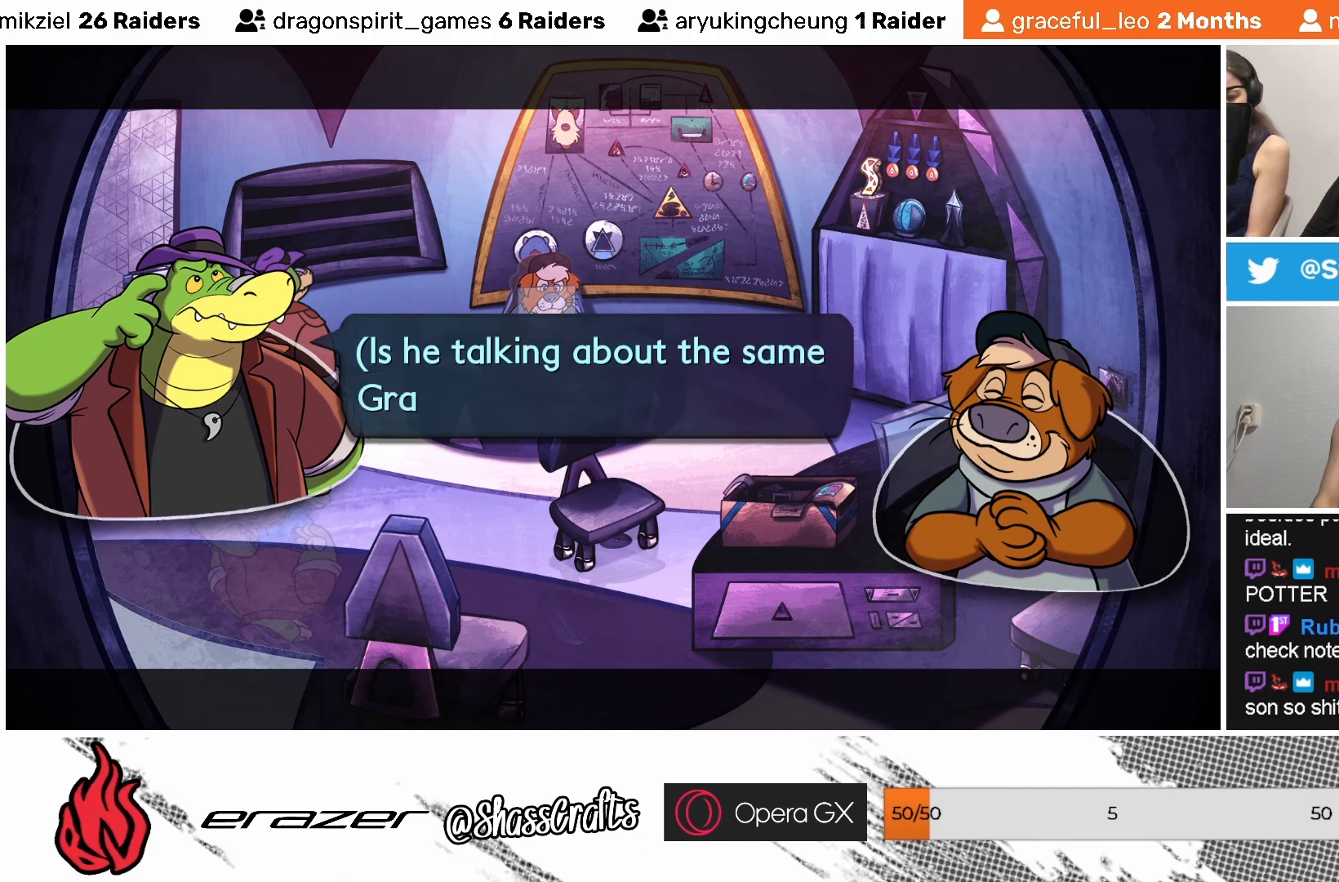
{"buttons": [], "left_stick": "center", "events": []}
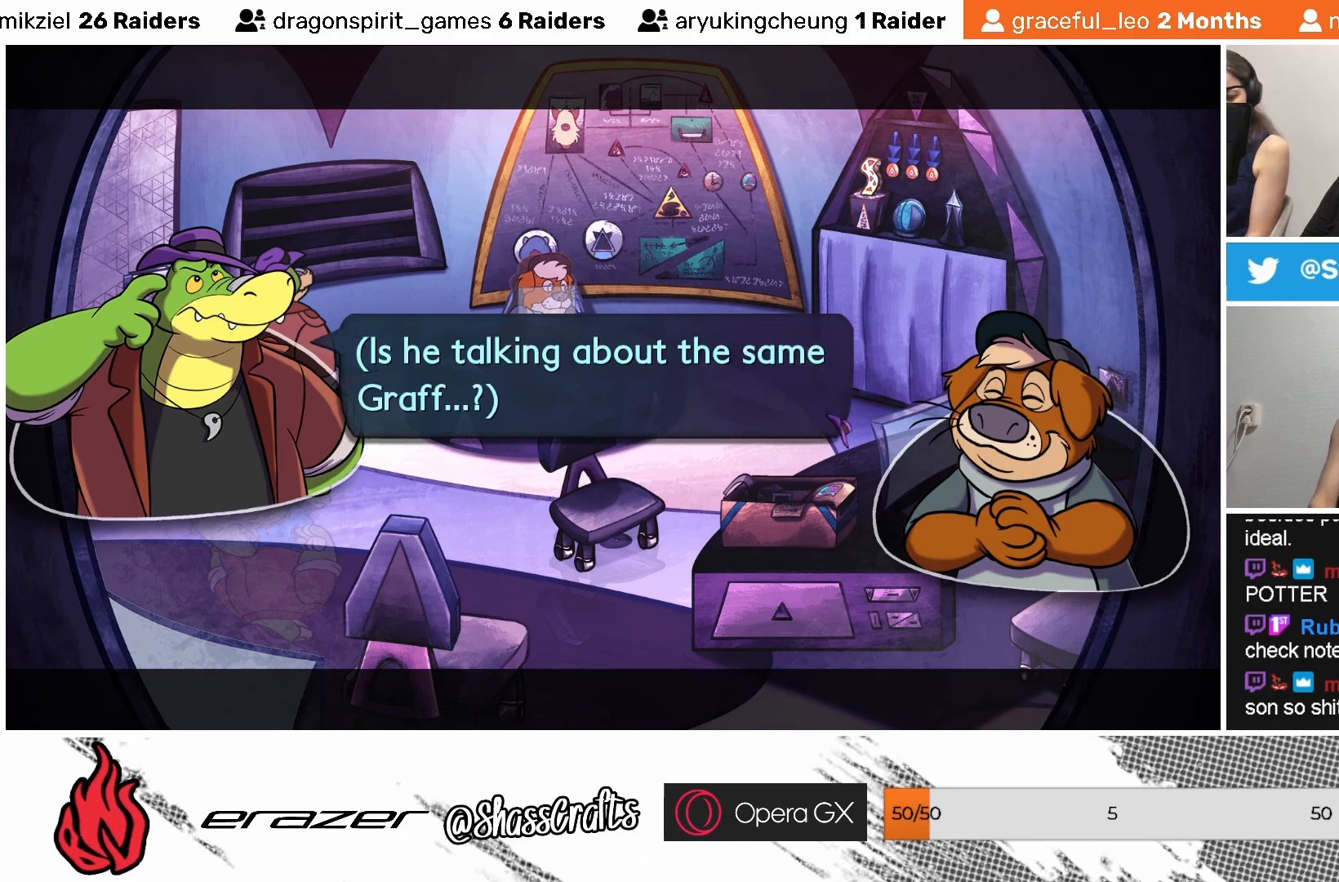
{"buttons": [], "left_stick": "center", "events": []}
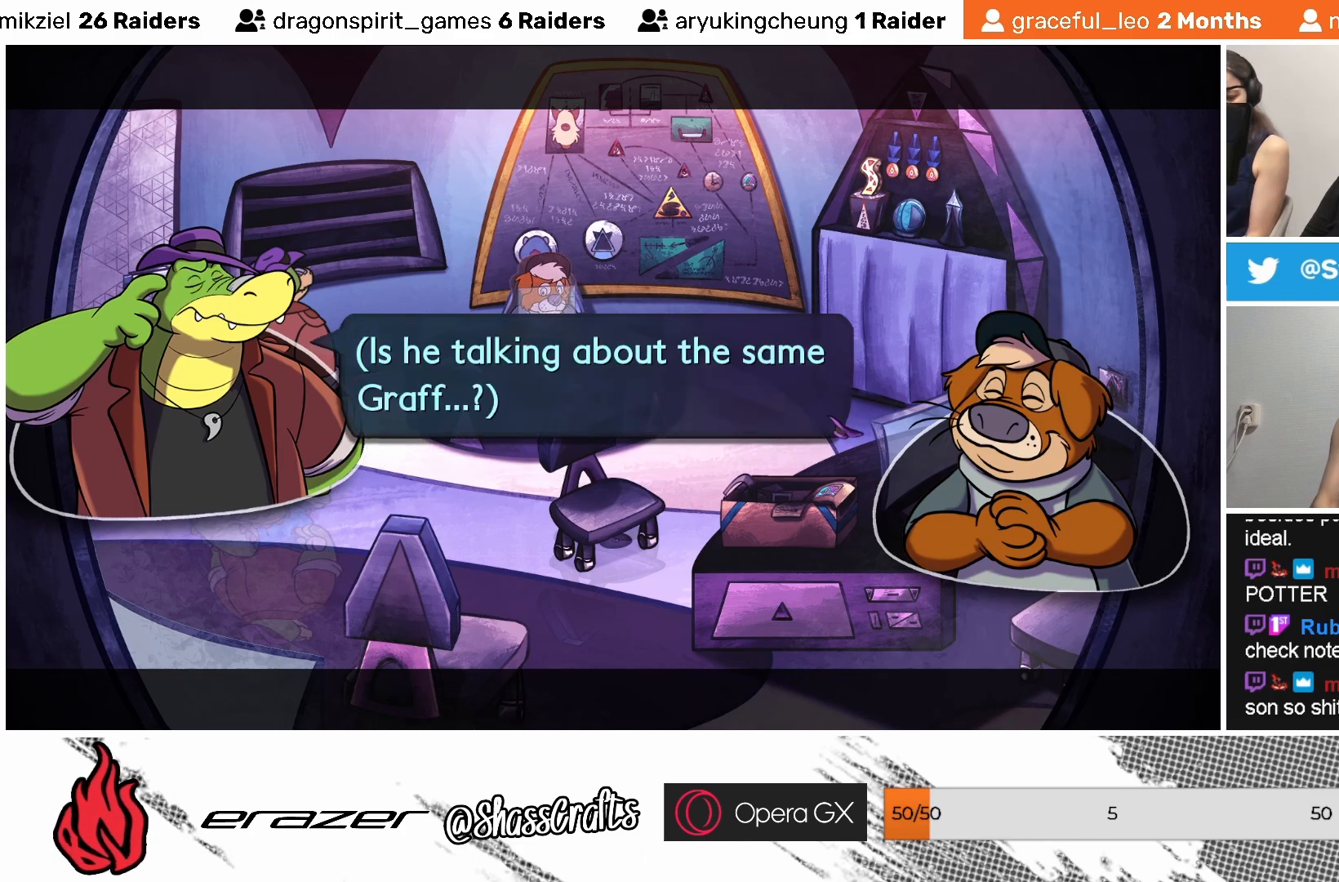
{"buttons": [], "left_stick": "center", "events": []}
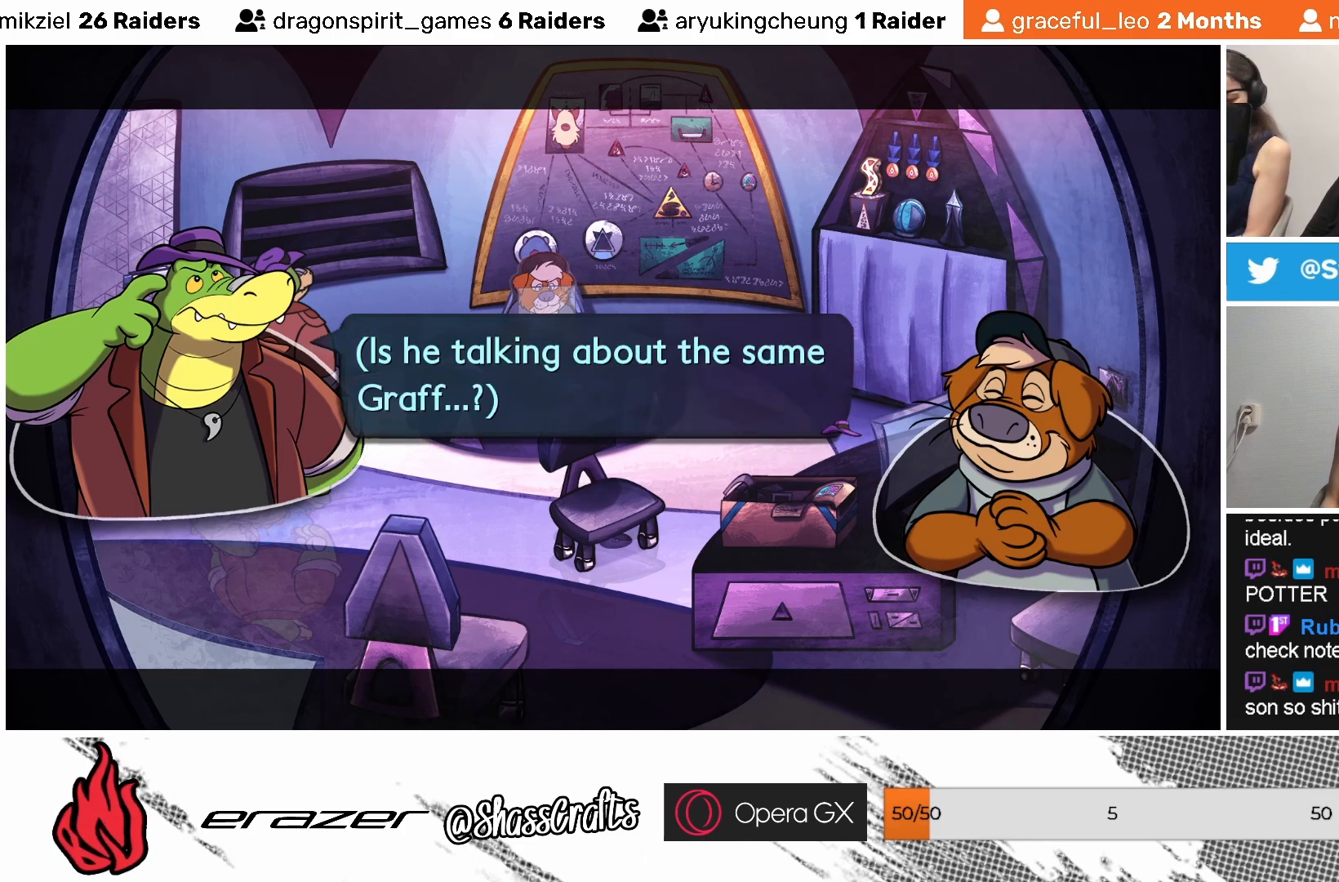
{"buttons": [], "left_stick": "center", "events": []}
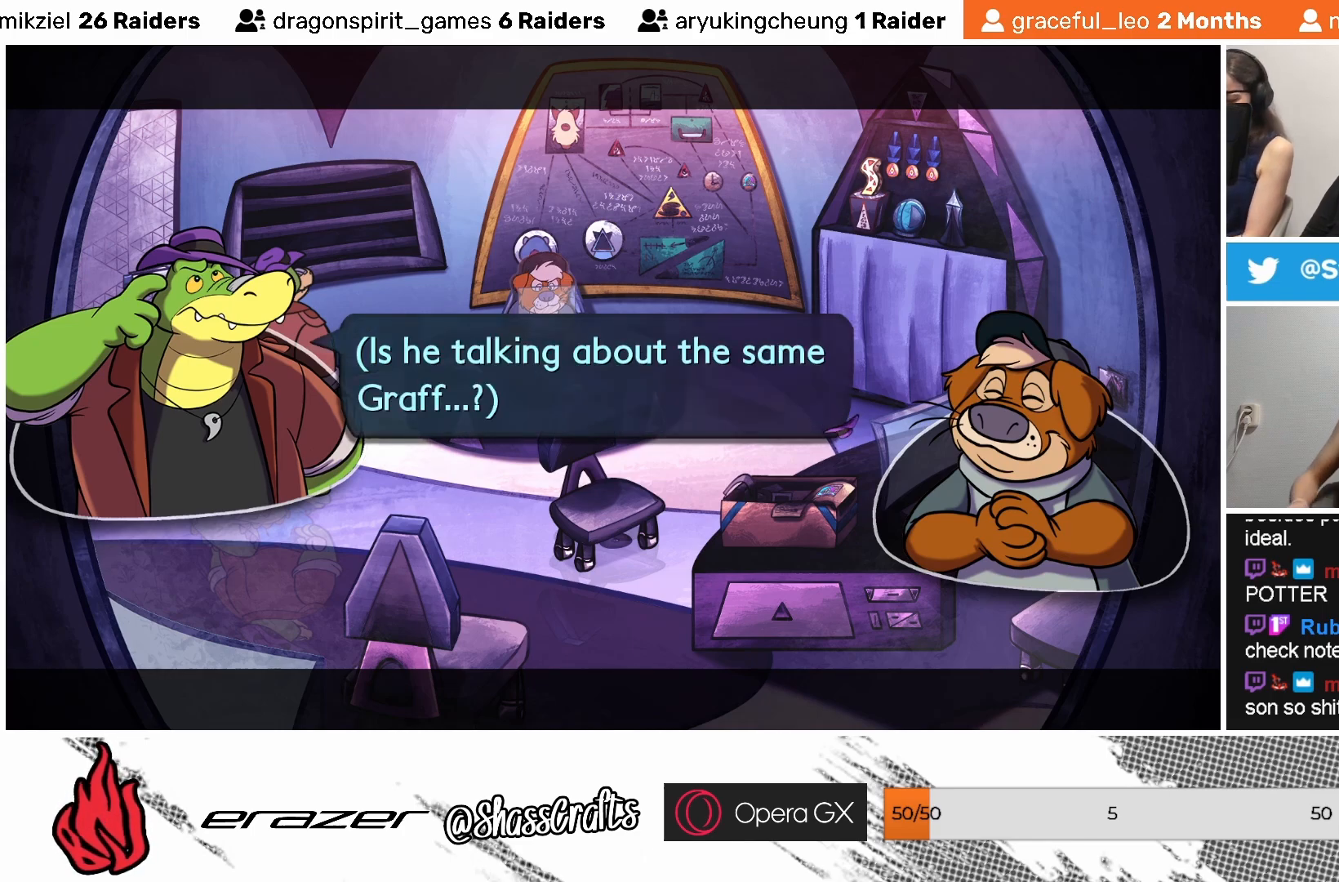
{"buttons": [], "left_stick": "center", "events": []}
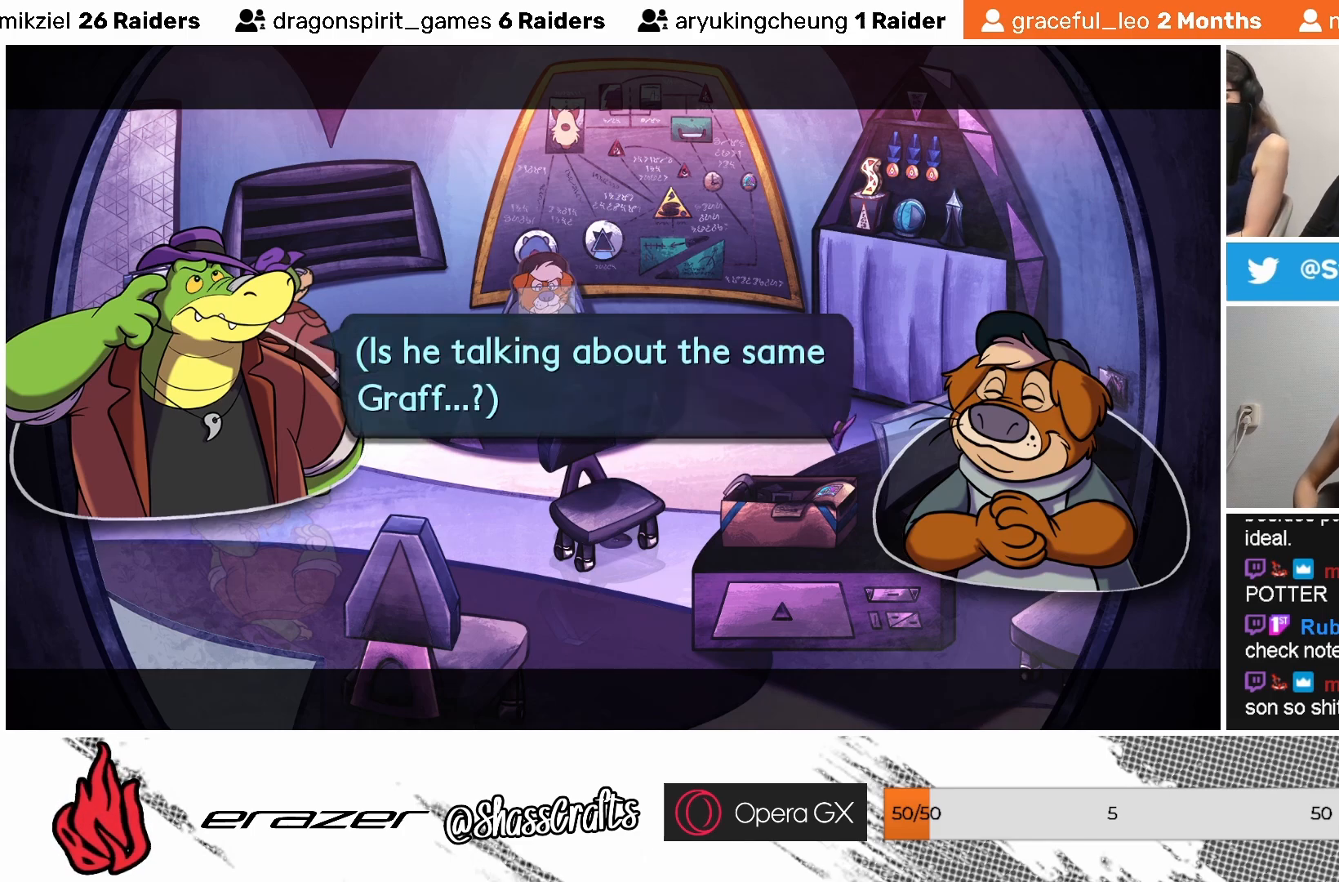
{"buttons": [], "left_stick": "center", "events": [[283, "CROSS", "down"], [367, "CROSS", "up"]]}
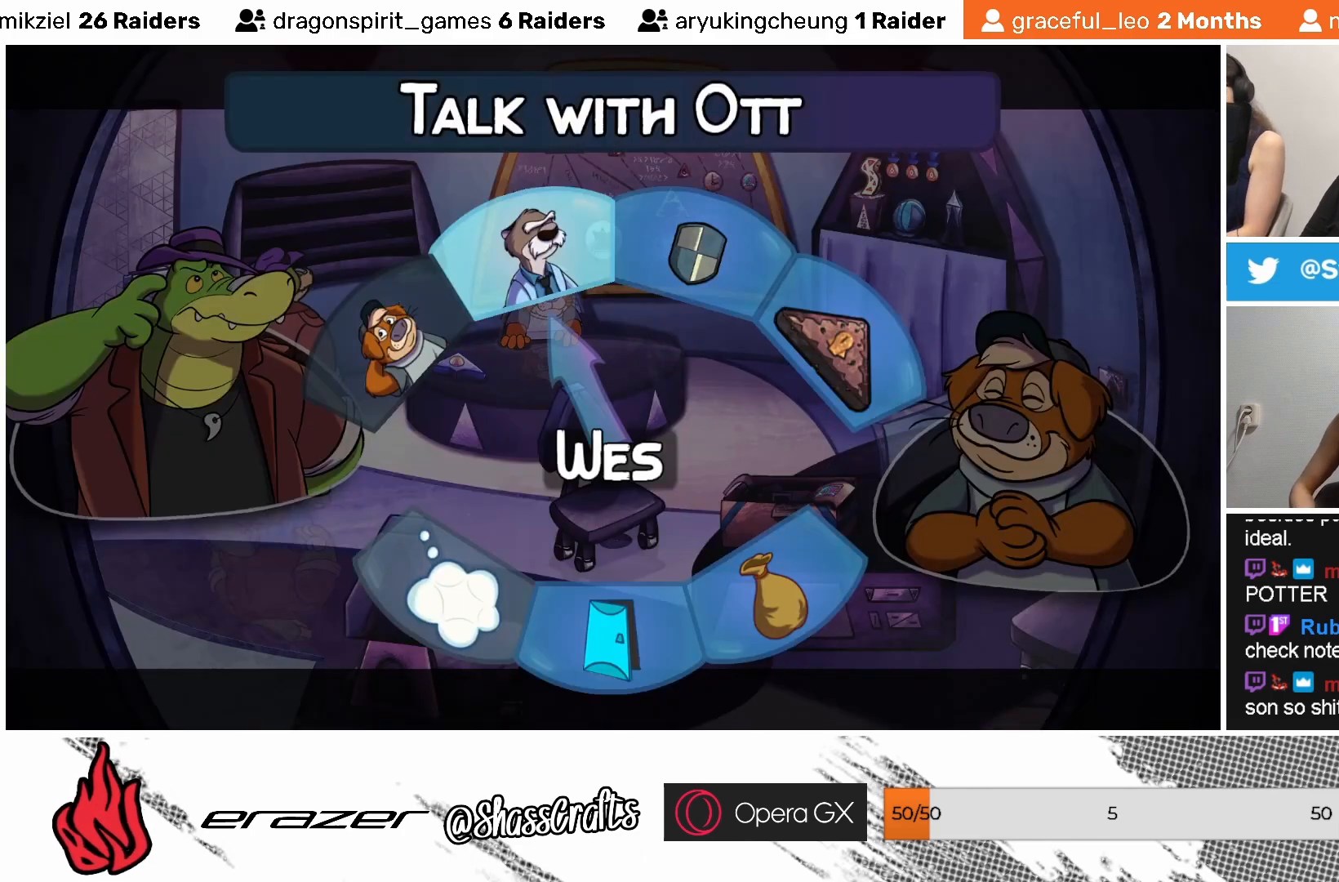
{"buttons": [], "left_stick": "center", "events": []}
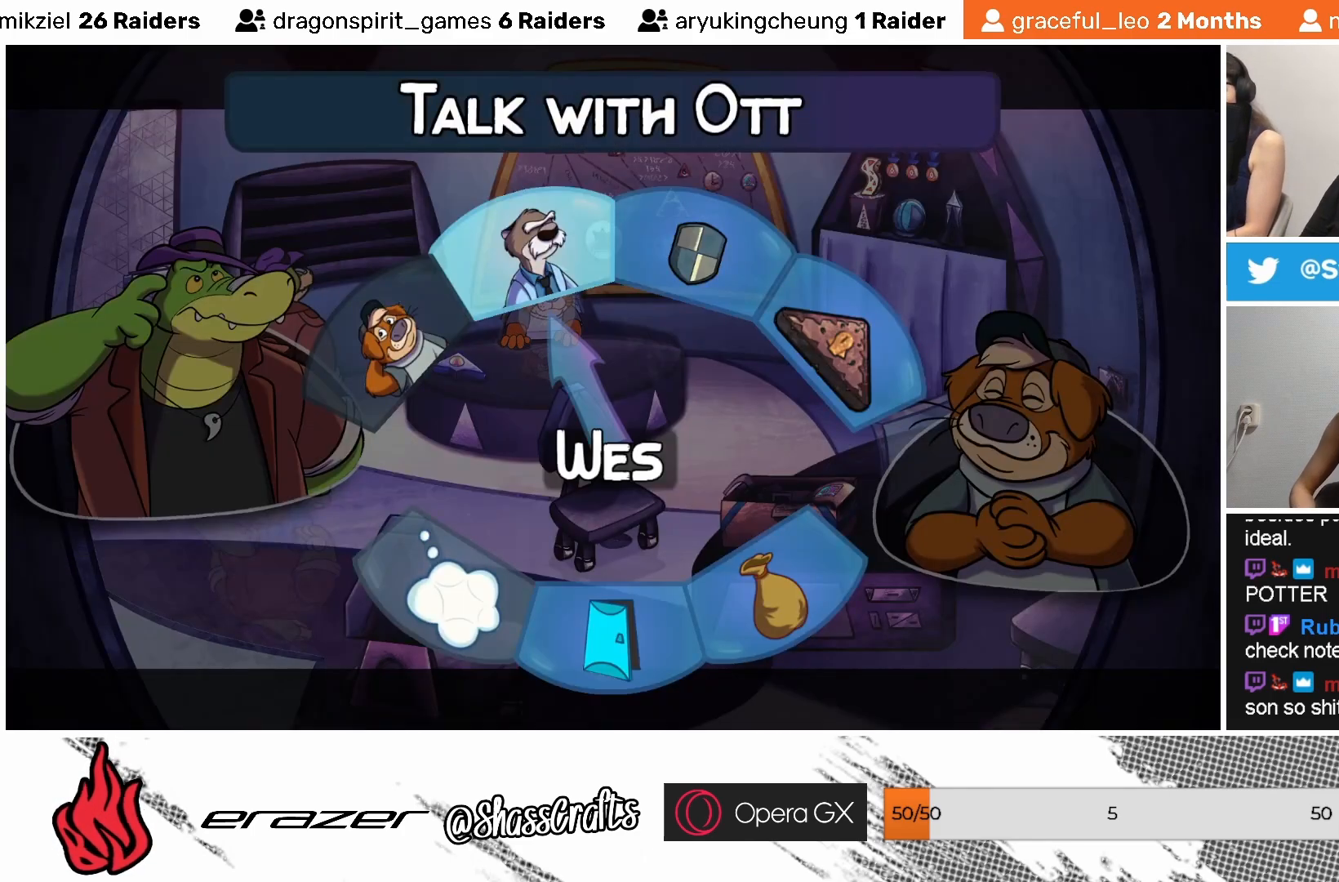
{"buttons": ["DPAD_LEFT"], "left_stick": "center", "events": [[433, "DPAD_LEFT", "down"]]}
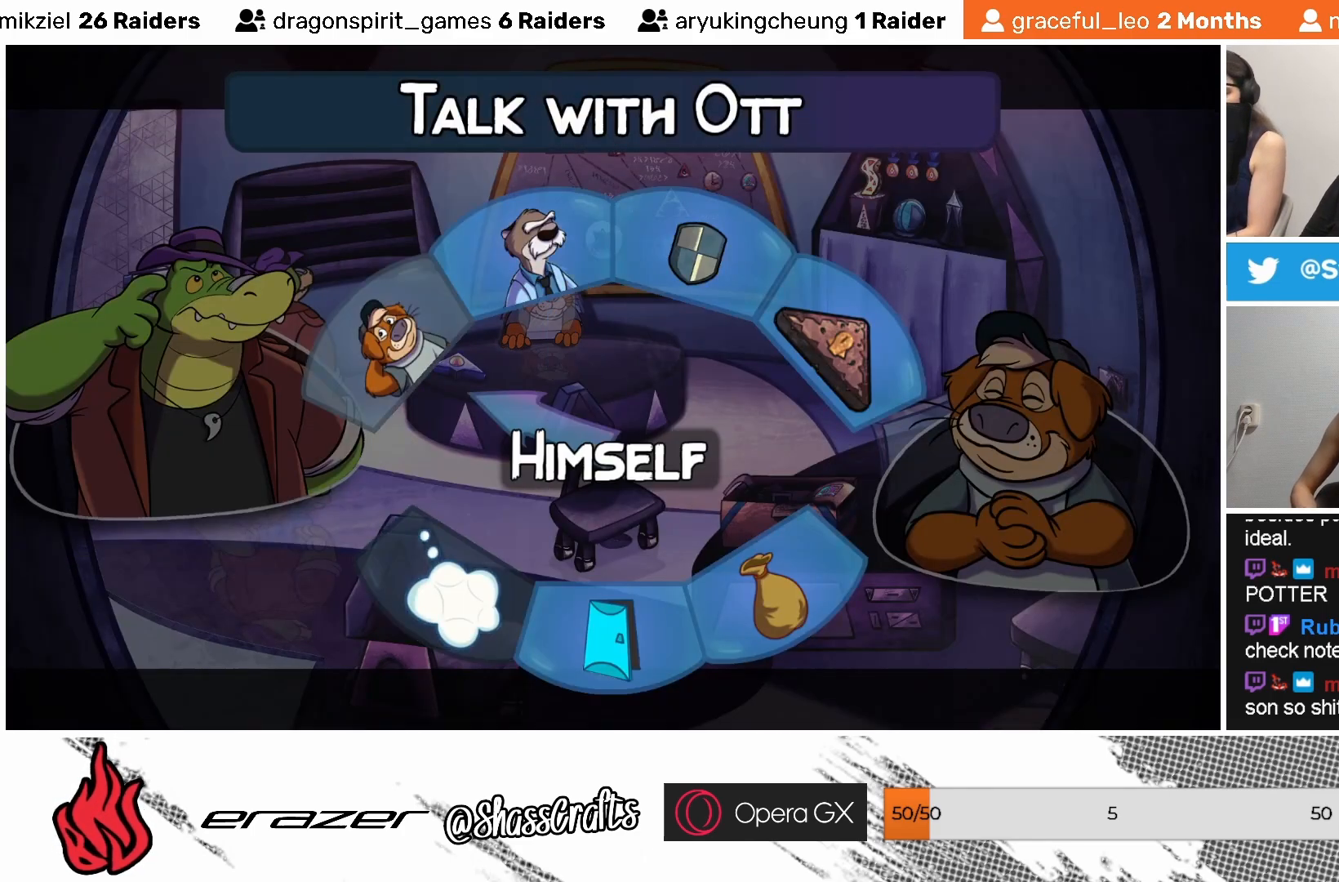
{"buttons": [], "left_stick": "center", "events": [[33, "DPAD_LEFT", "up"], [333, "DPAD_RIGHT", "down"], [433, "DPAD_RIGHT", "up"]]}
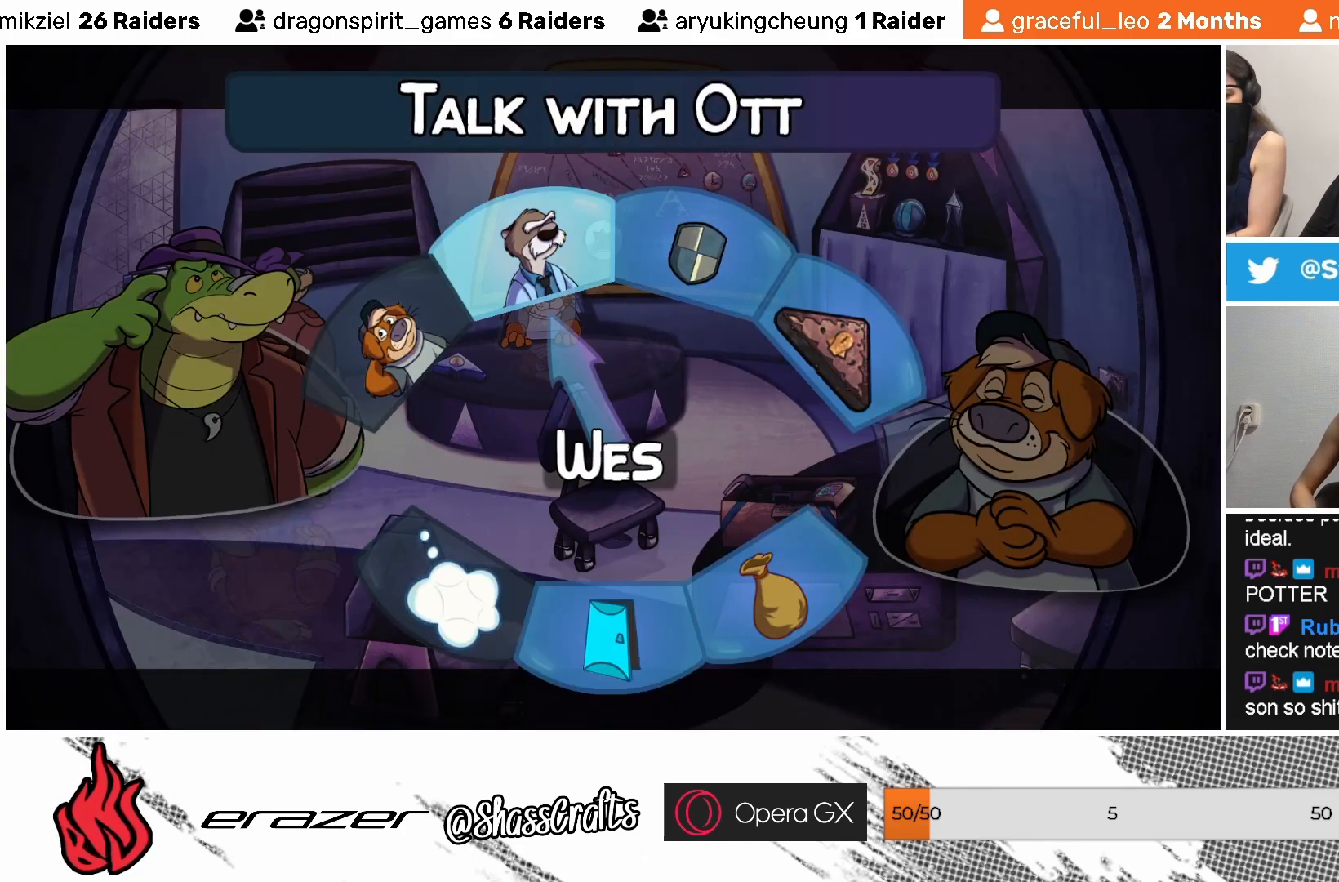
{"buttons": [], "left_stick": "center", "events": []}
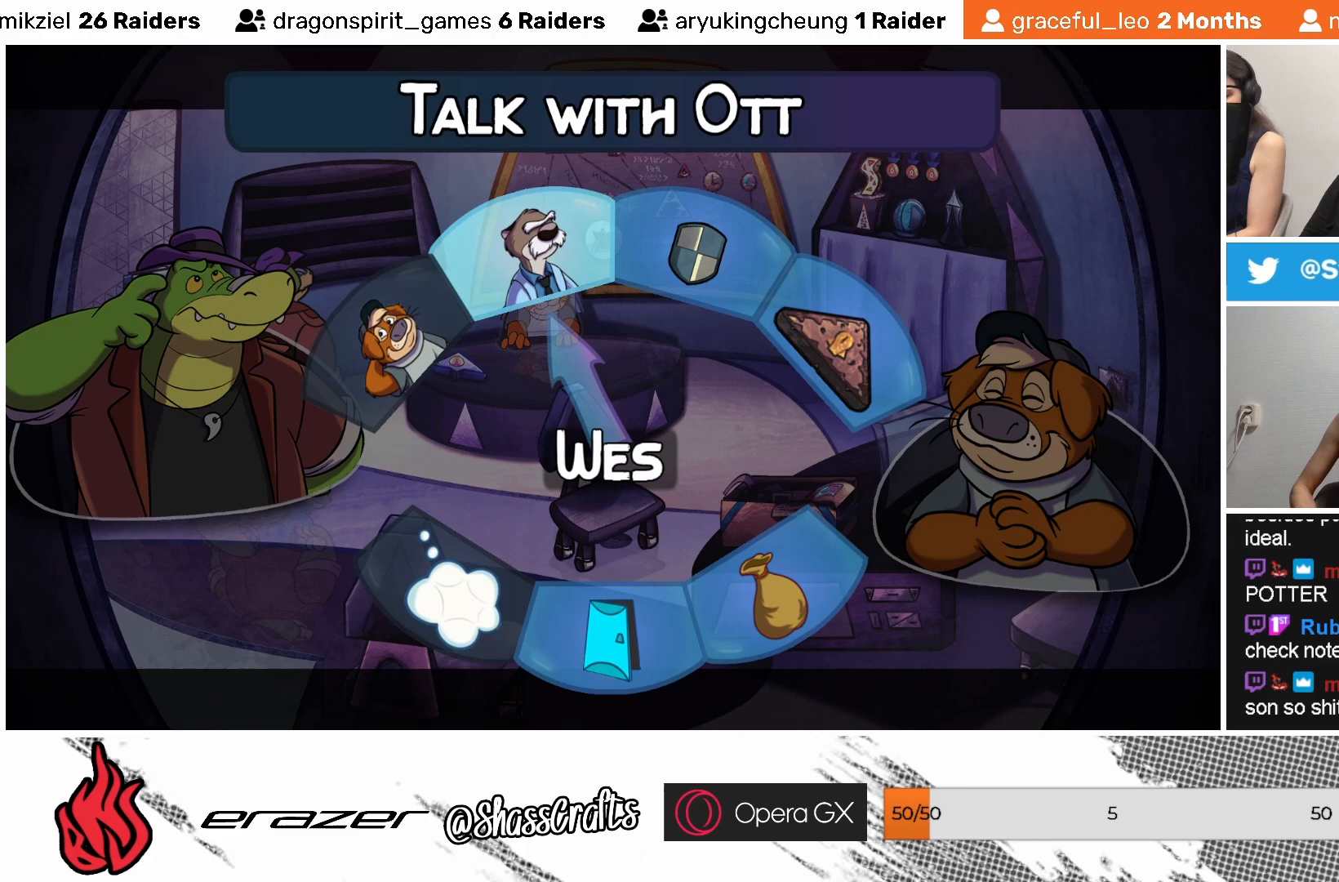
{"buttons": [], "left_stick": "center", "events": [[333, "CROSS", "down"], [433, "CROSS", "up"]]}
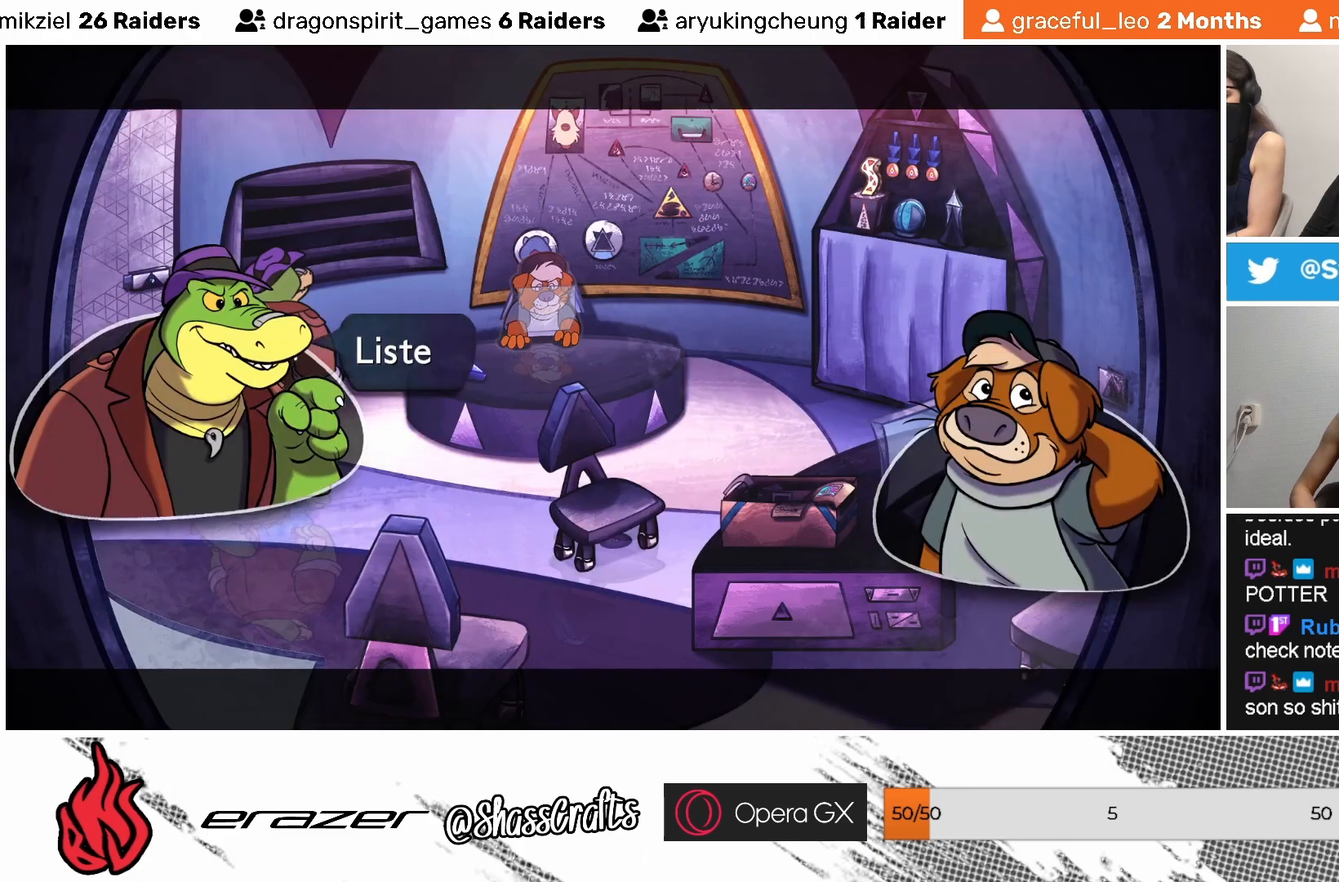
{"buttons": [], "left_stick": "center", "events": []}
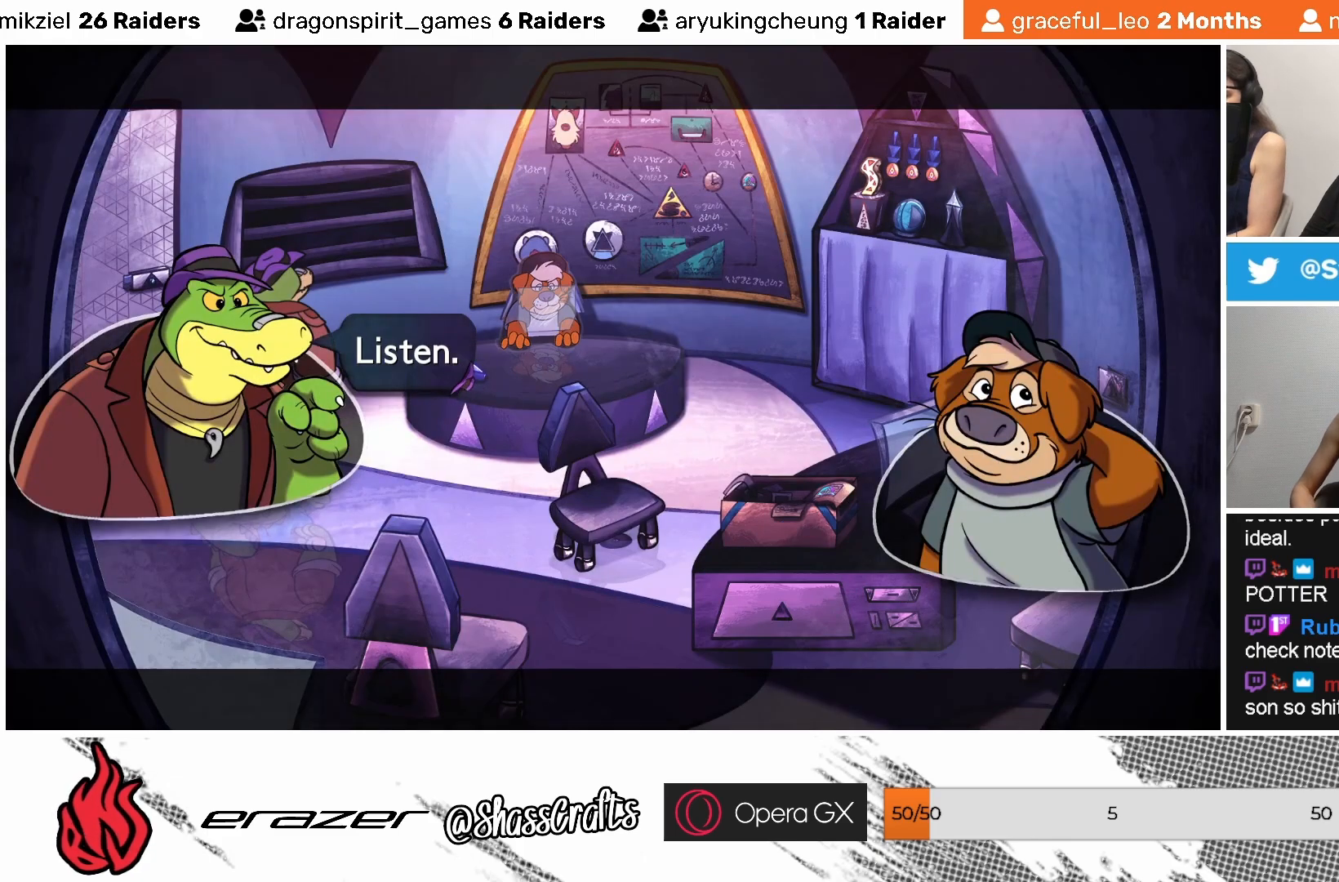
{"buttons": [], "left_stick": "center", "events": []}
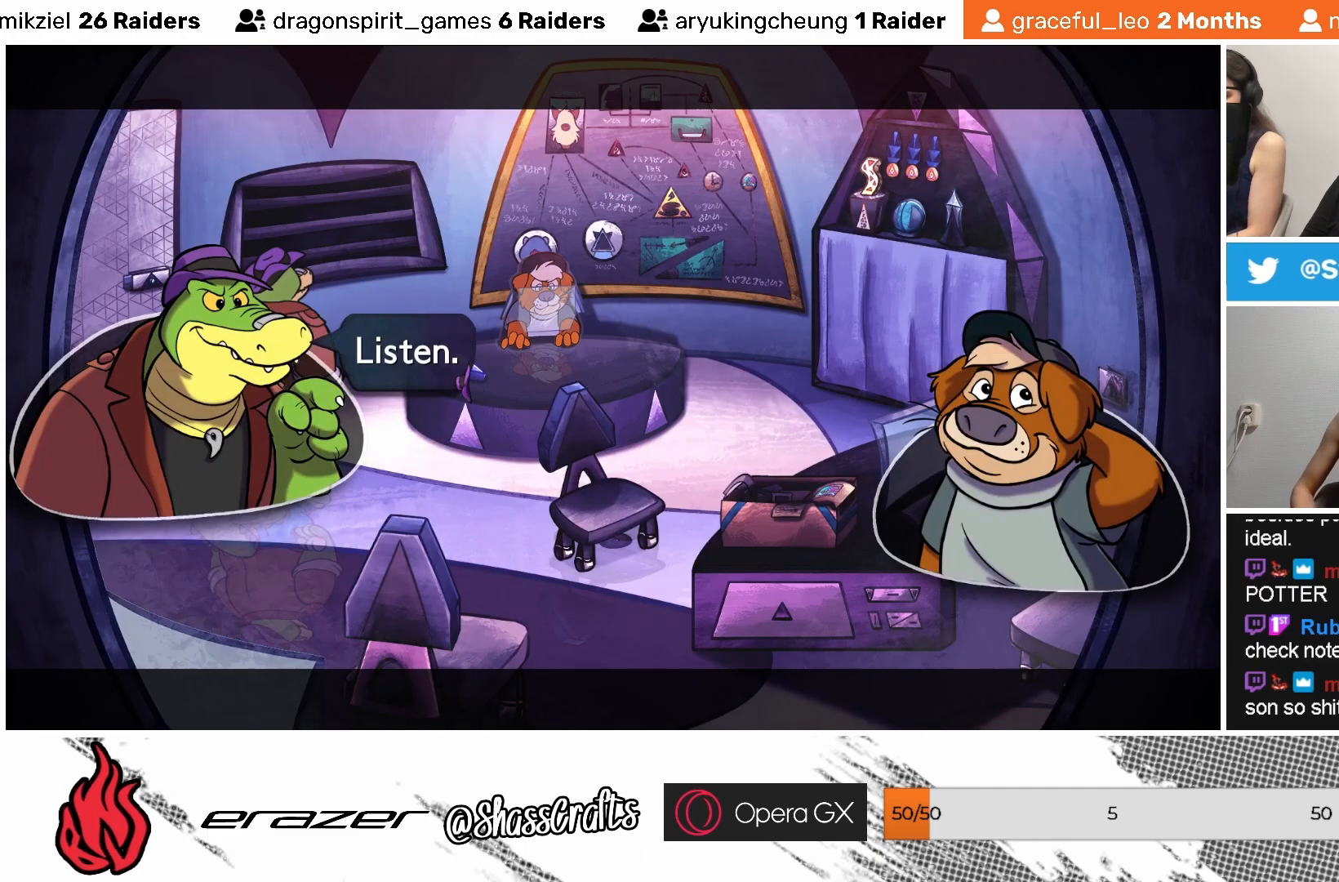
{"buttons": [], "left_stick": "center", "events": []}
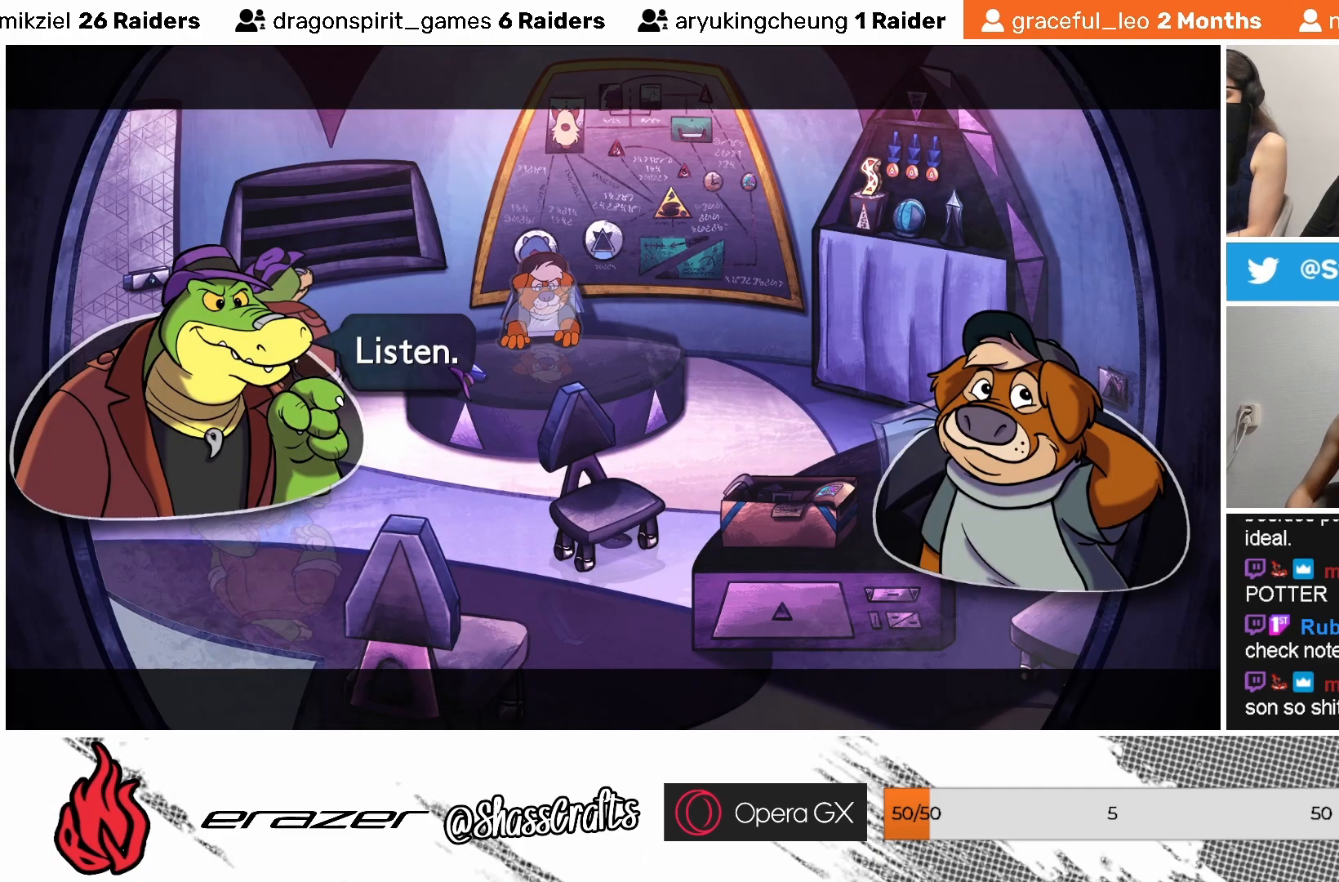
{"buttons": [], "left_stick": "center", "events": []}
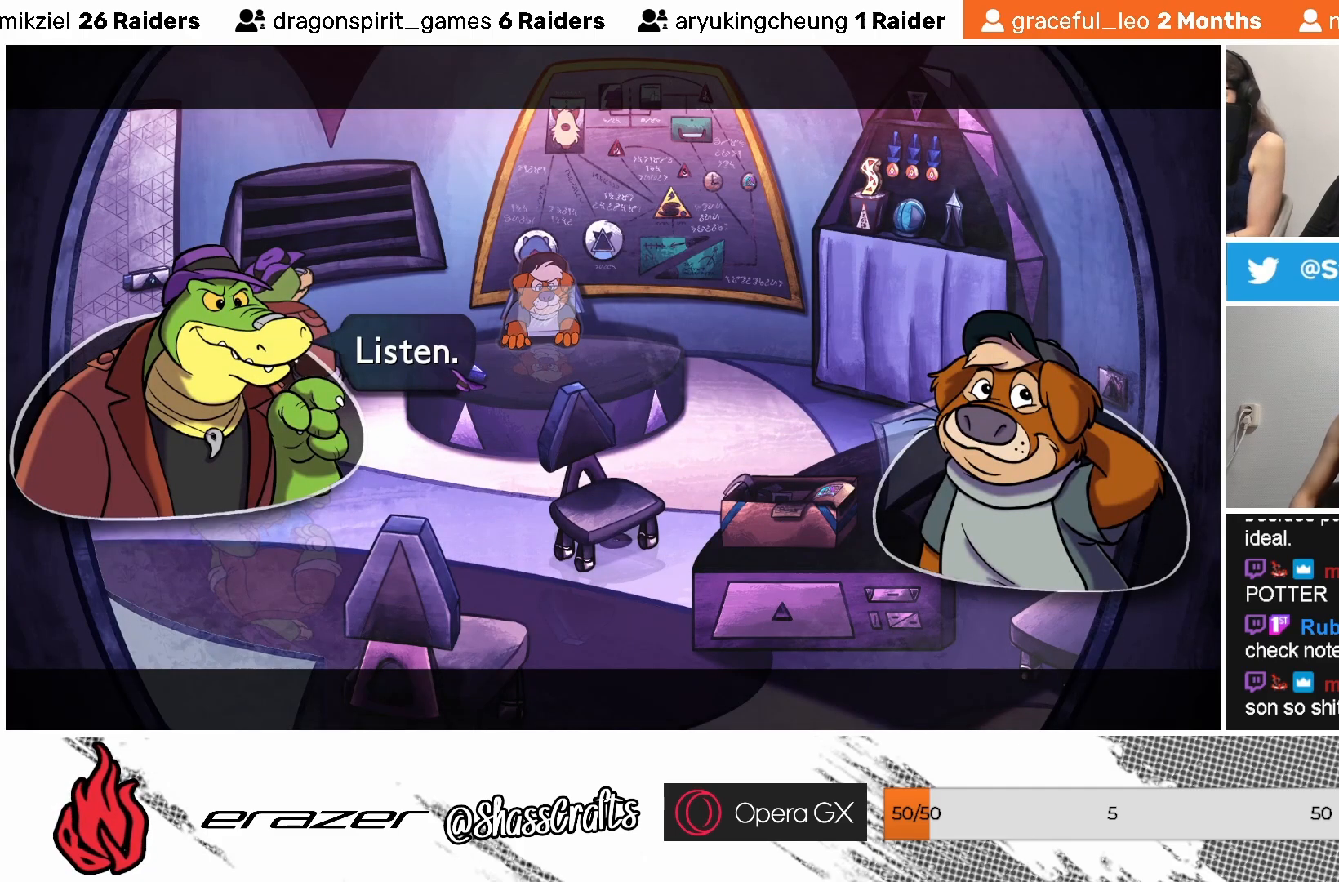
{"buttons": [], "left_stick": "center", "events": [[233, "CROSS", "down"], [333, "CROSS", "up"]]}